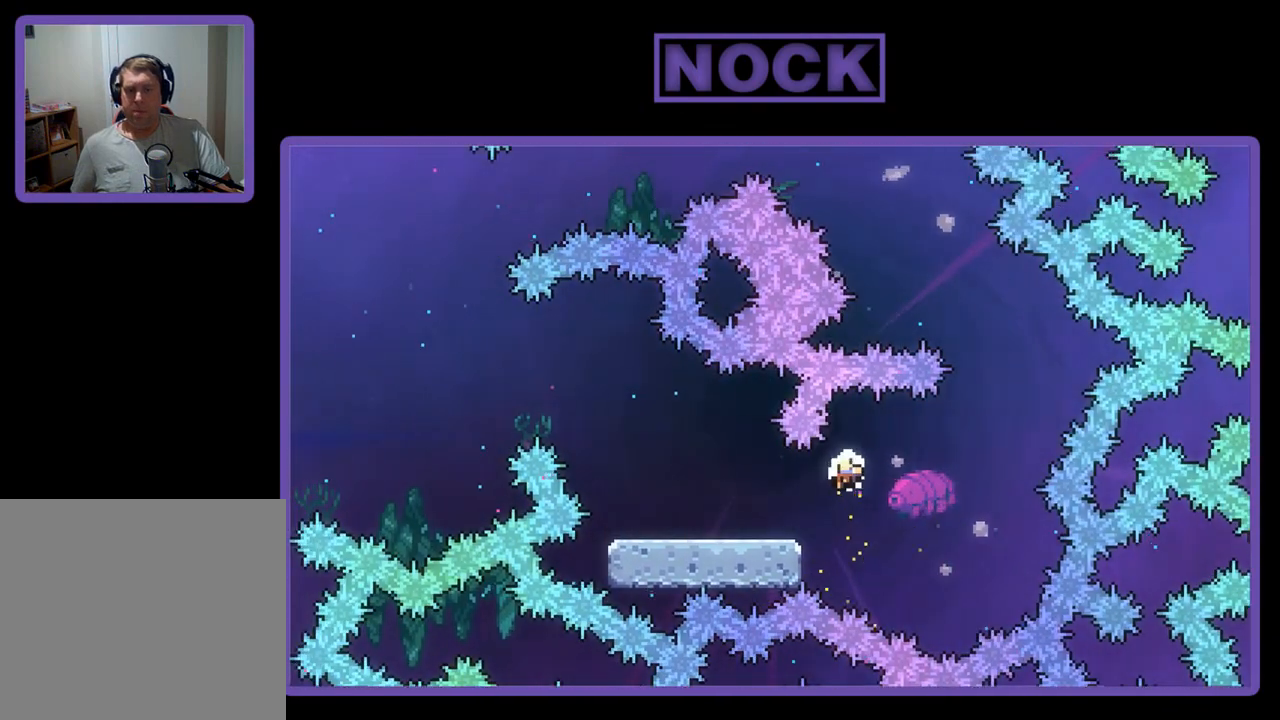
Gameplay with a controller (PlayStation layout); each line is a JSON object with the inputs held at the frame after it. "events" lists button and stick changes between this image and that frame as [ms after this image, input, new state], when the widget could be followed in between. Not read: right_stick.
{"buttons": [], "left_stick": "center", "events": [[83, "DPAD_LEFT", "up"], [150, "DPAD_DOWN", "up"]]}
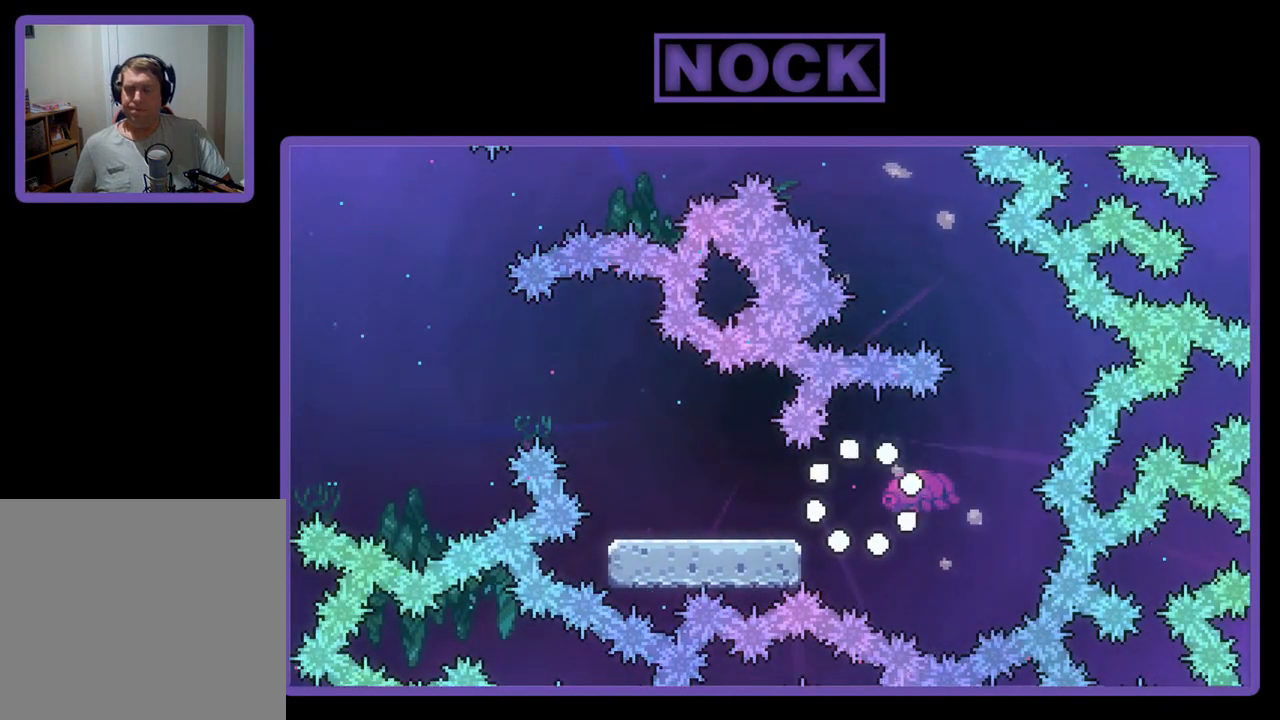
{"buttons": [], "left_stick": "center", "events": []}
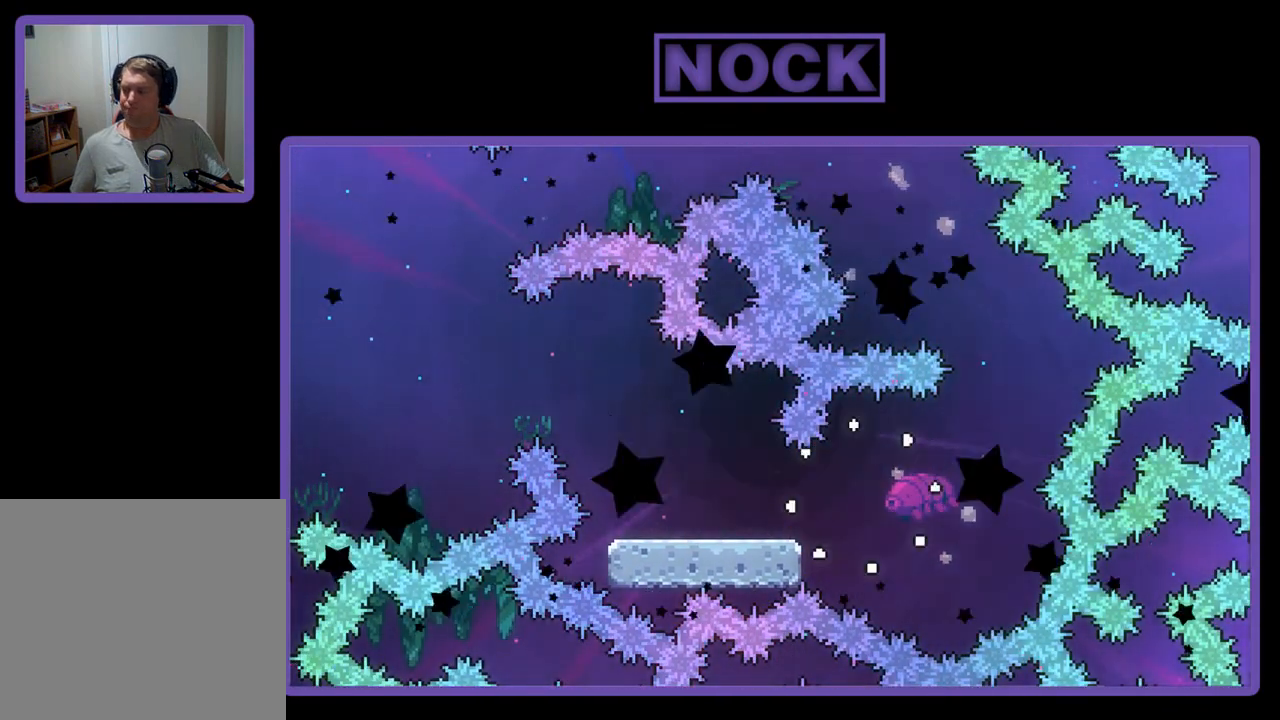
{"buttons": [], "left_stick": "center", "events": []}
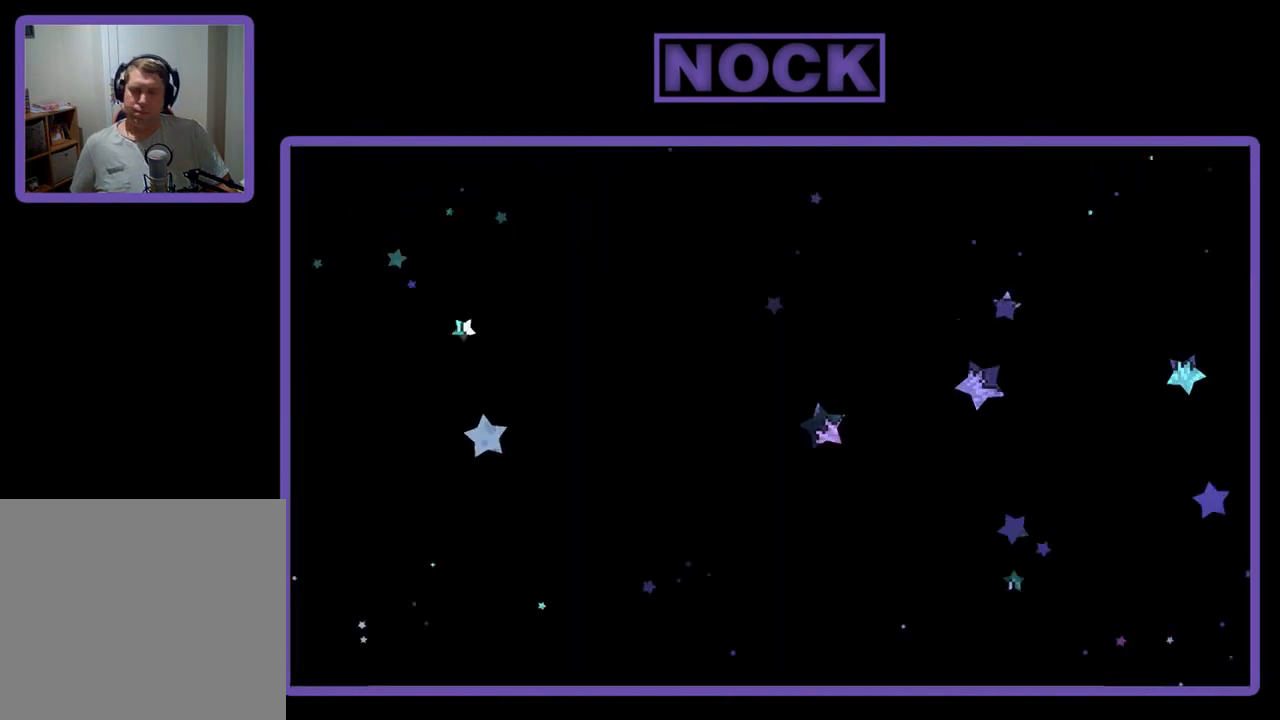
{"buttons": ["DPAD_RIGHT"], "left_stick": "center", "events": [[300, "DPAD_RIGHT", "down"]]}
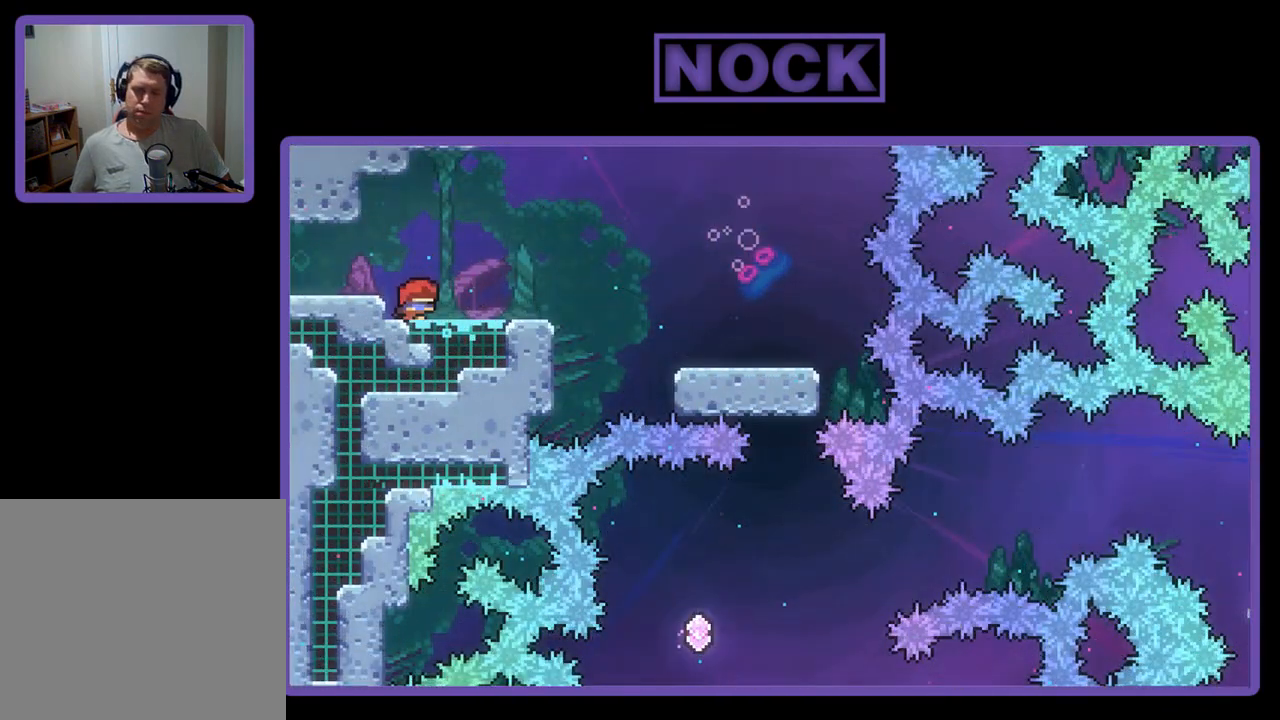
{"buttons": ["CROSS", "DPAD_RIGHT"], "left_stick": "center", "events": [[283, "CROSS", "down"]]}
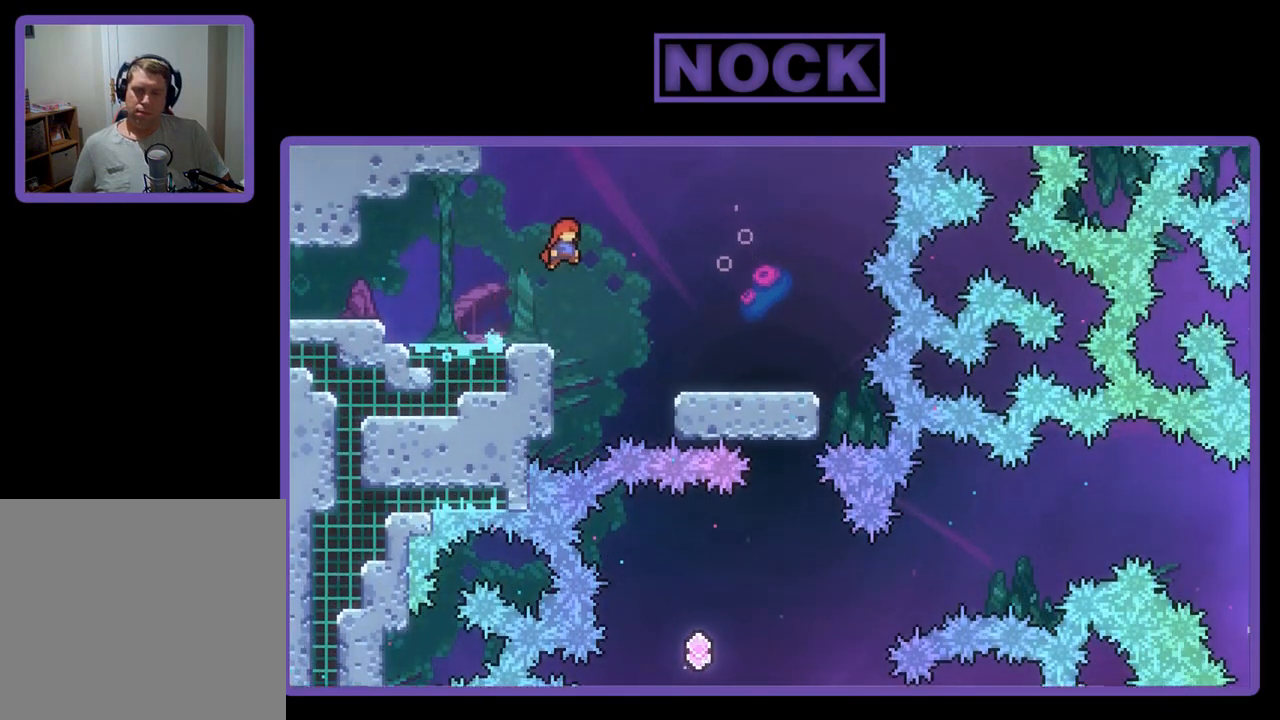
{"buttons": ["DPAD_RIGHT"], "left_stick": "center", "events": [[283, "CROSS", "up"]]}
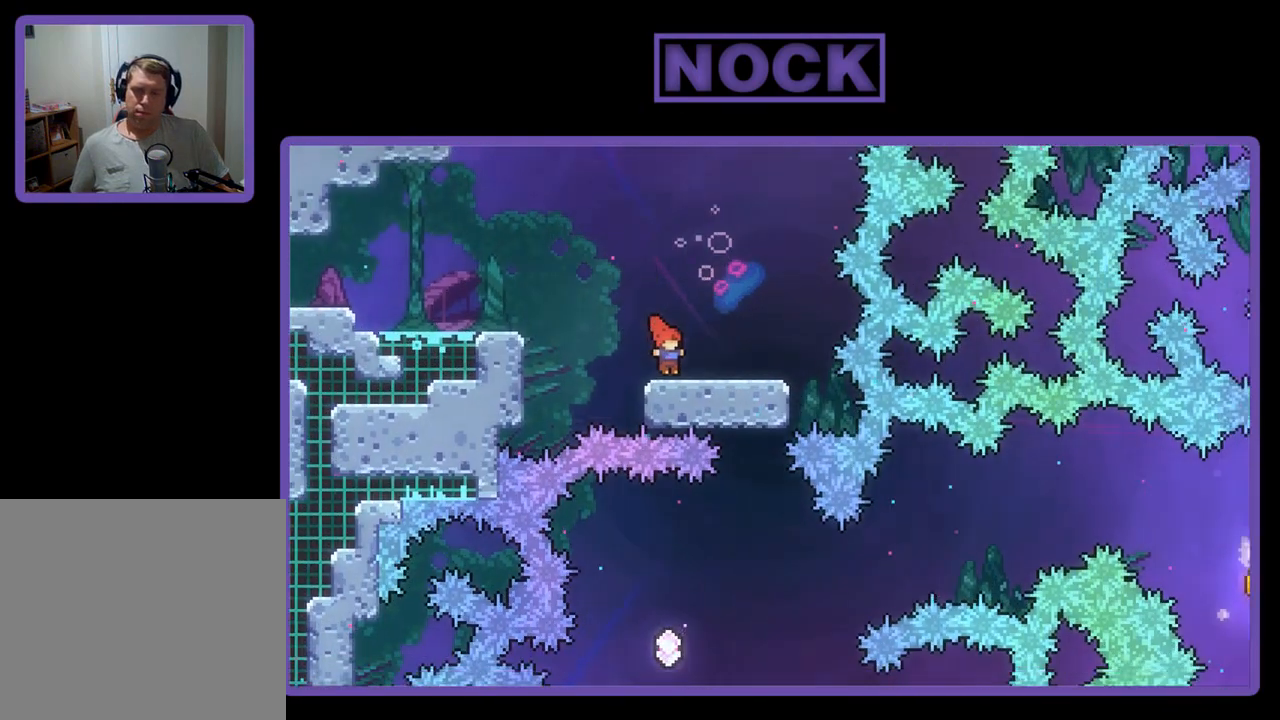
{"buttons": [], "left_stick": "center", "events": [[317, "DPAD_RIGHT", "up"]]}
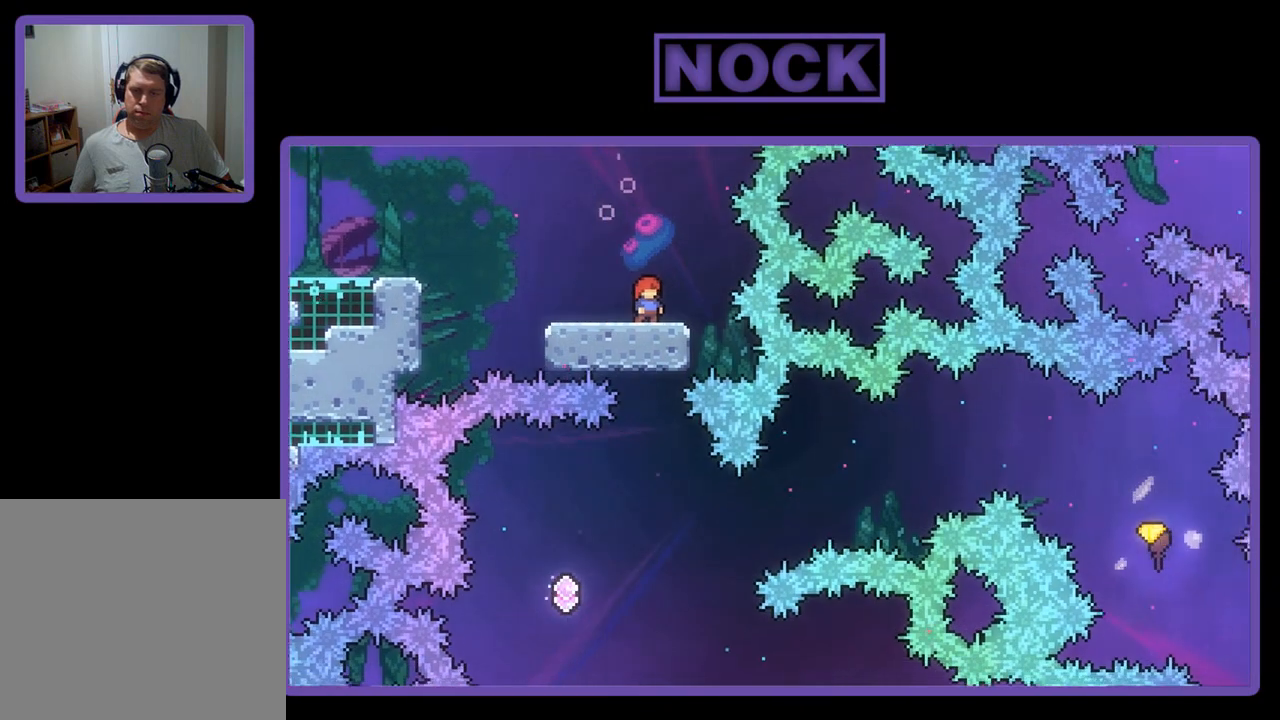
{"buttons": ["DPAD_LEFT"], "left_stick": "center", "events": [[417, "DPAD_LEFT", "down"]]}
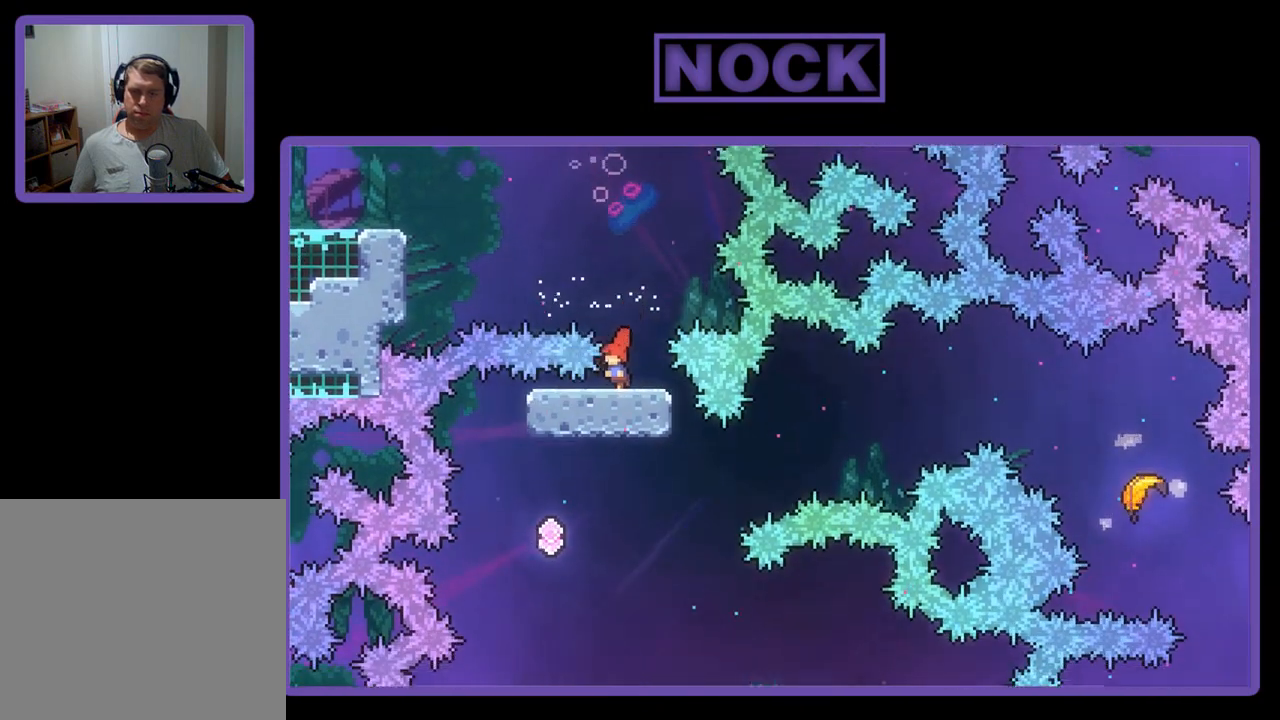
{"buttons": ["DPAD_UP", "DPAD_RIGHT"], "left_stick": "center", "events": [[217, "DPAD_LEFT", "up"], [250, "DPAD_UP", "down"], [317, "DPAD_RIGHT", "down"]]}
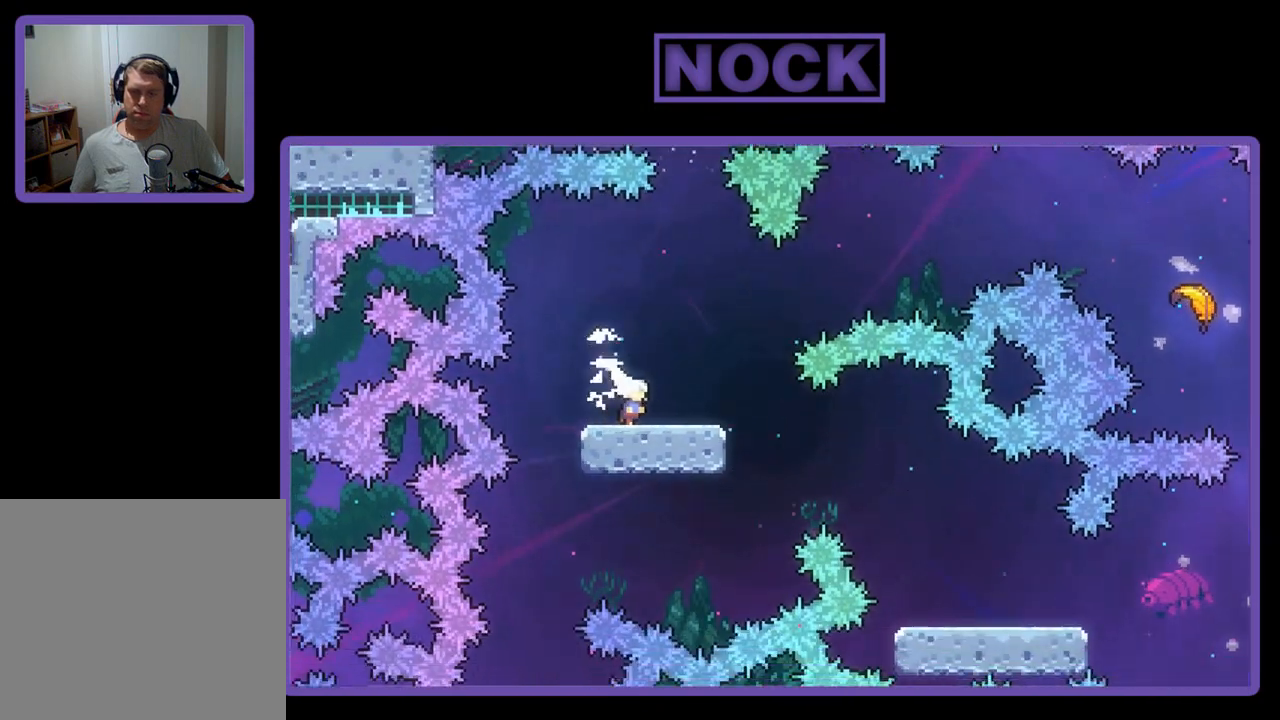
{"buttons": ["CIRCLE", "DPAD_UP", "DPAD_RIGHT"], "left_stick": "center", "events": [[50, "CROSS", "down"], [417, "CROSS", "up"], [483, "CIRCLE", "down"]]}
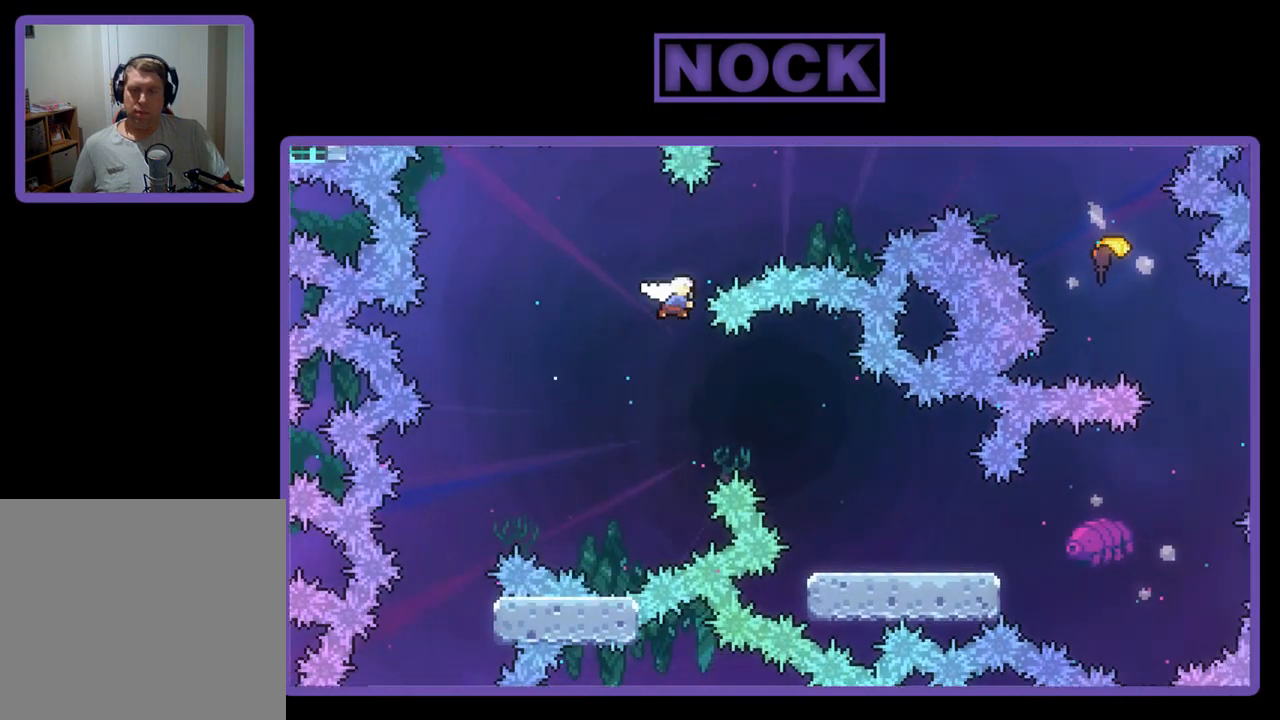
{"buttons": ["CIRCLE", "DPAD_UP", "DPAD_RIGHT"], "left_stick": "center", "events": [[317, "CIRCLE", "up"], [450, "CIRCLE", "down"]]}
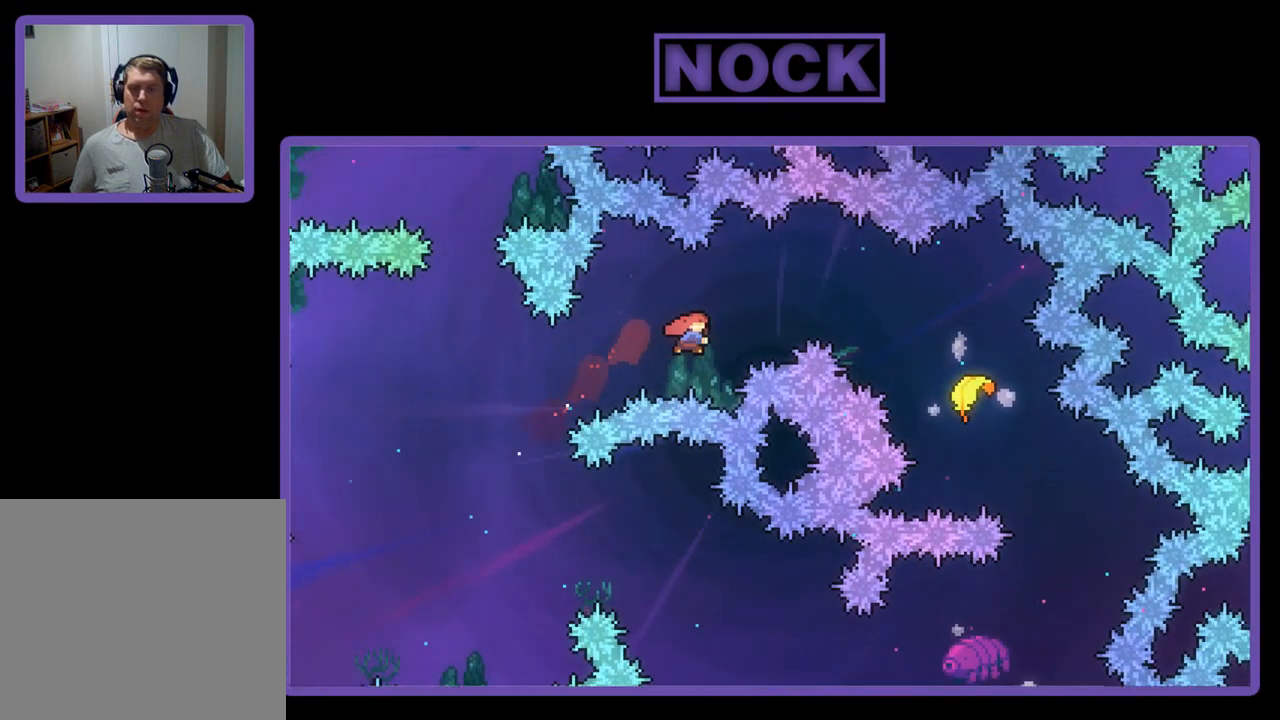
{"buttons": ["CIRCLE", "DPAD_UP", "DPAD_RIGHT"], "left_stick": "center", "events": []}
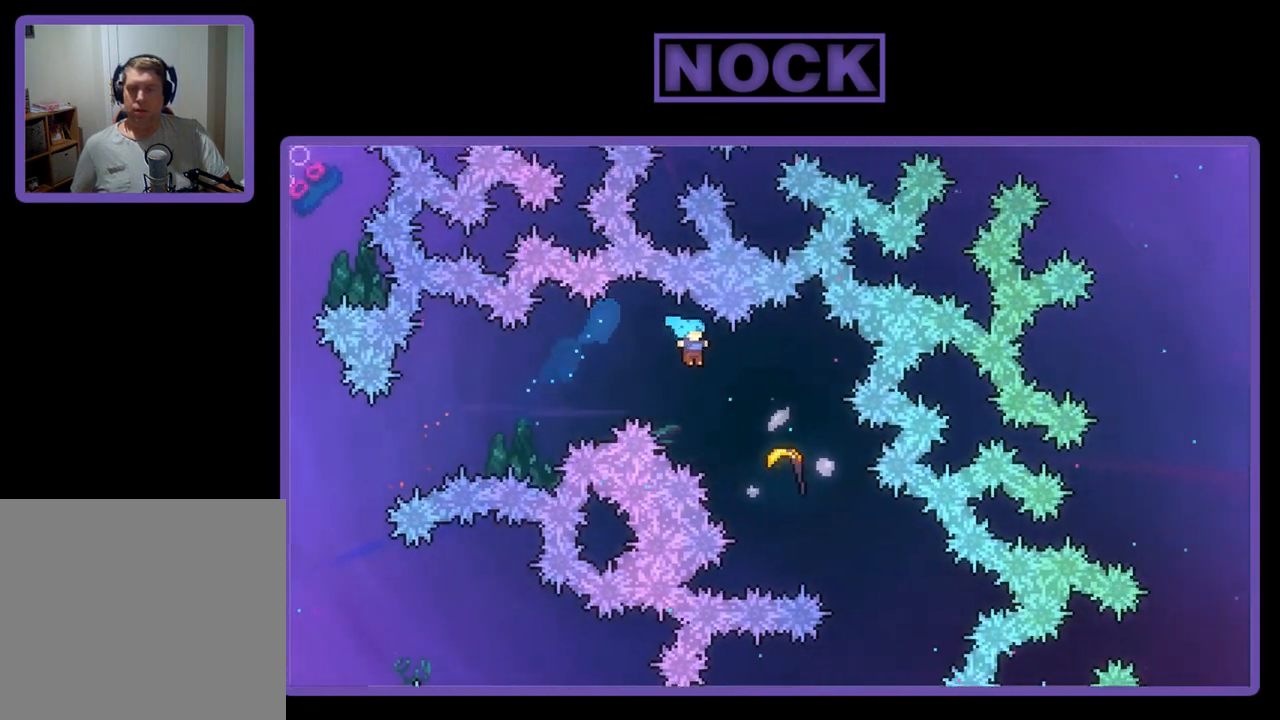
{"buttons": [], "left_stick": "right", "events": [[50, "DPAD_UP", "up"], [83, "DPAD_RIGHT", "up"], [217, "left_stick", "right"], [317, "CIRCLE", "up"]]}
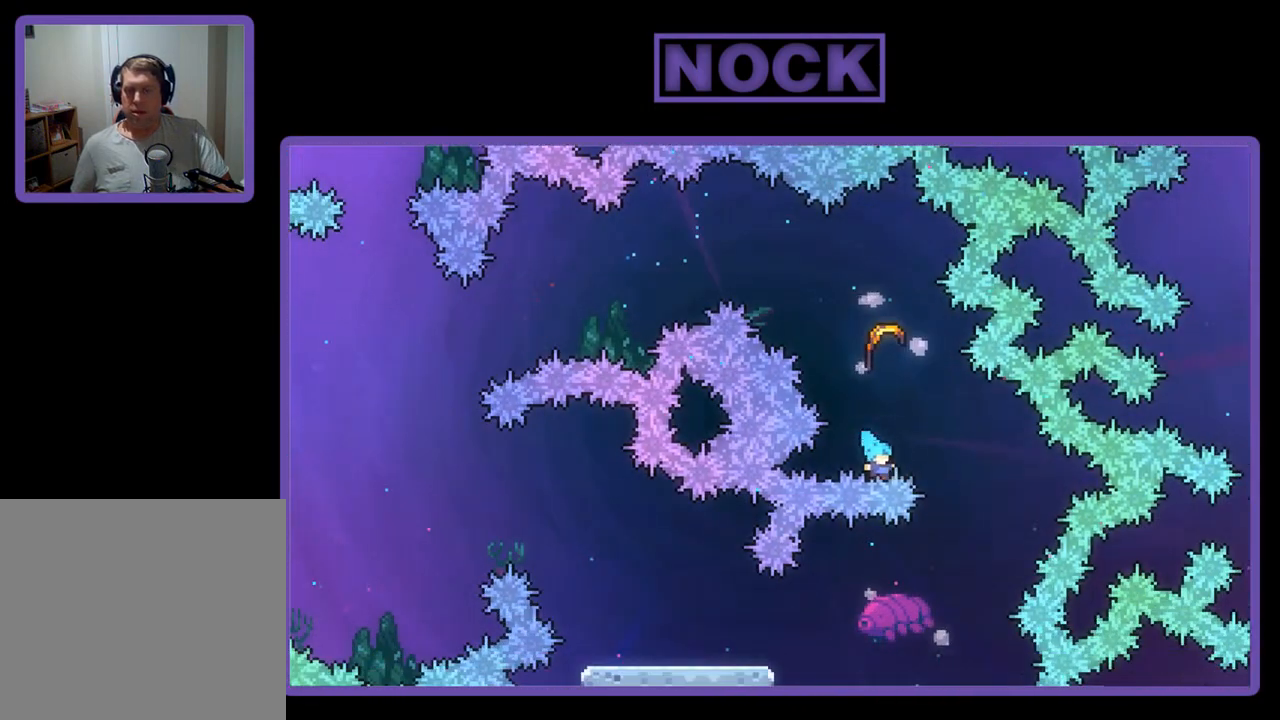
{"buttons": [], "left_stick": "center", "events": [[317, "left_stick", "up"], [450, "left_stick", "center"]]}
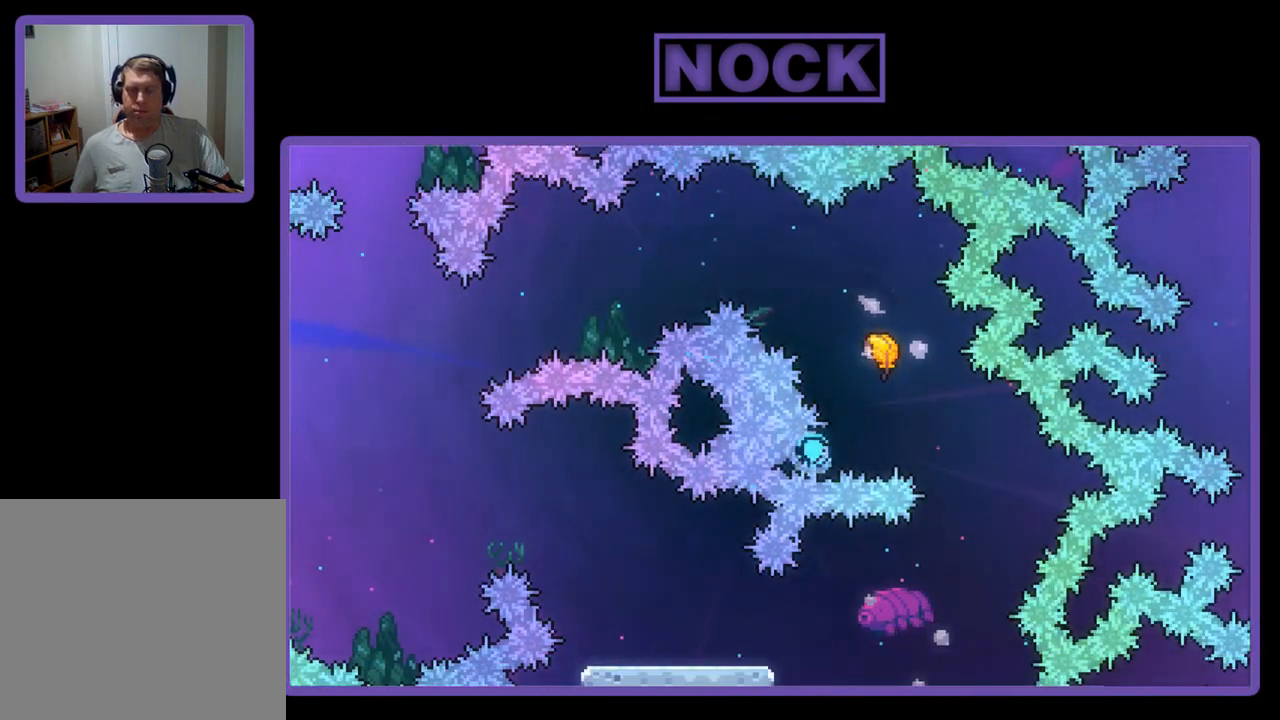
{"buttons": [], "left_stick": "center", "events": []}
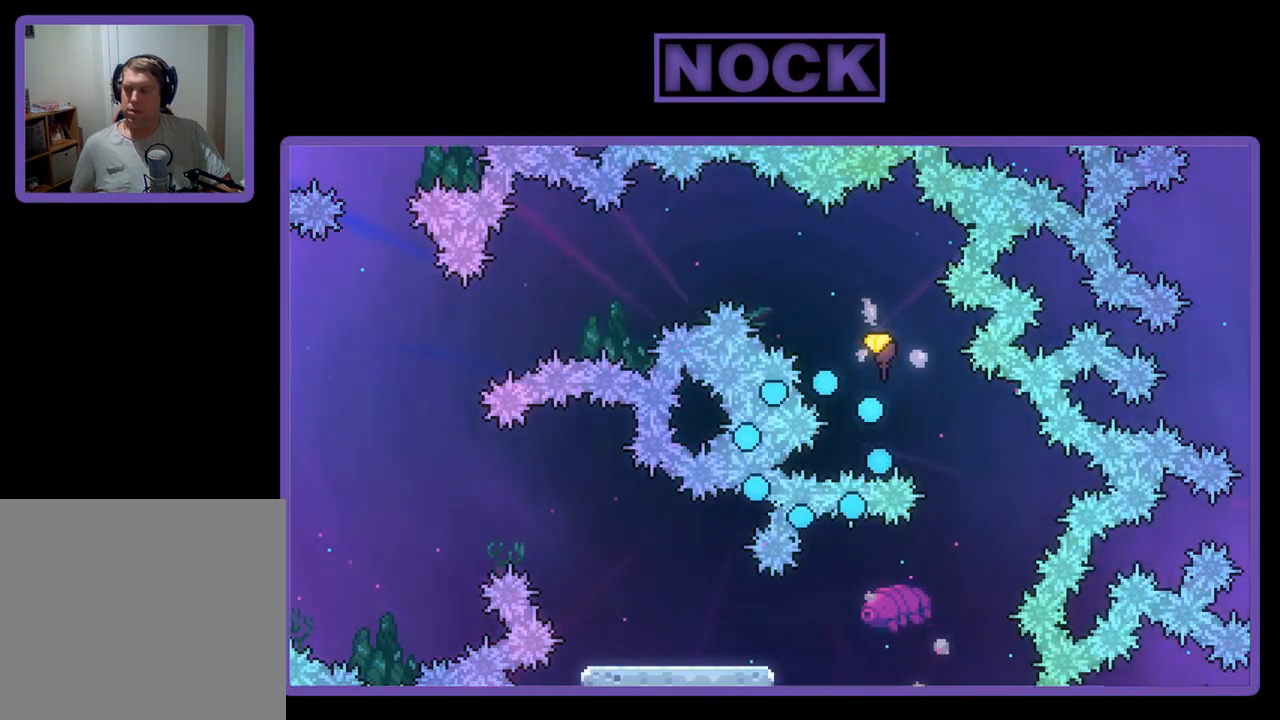
{"buttons": ["R2"], "left_stick": "center", "events": [[150, "R2", "down"]]}
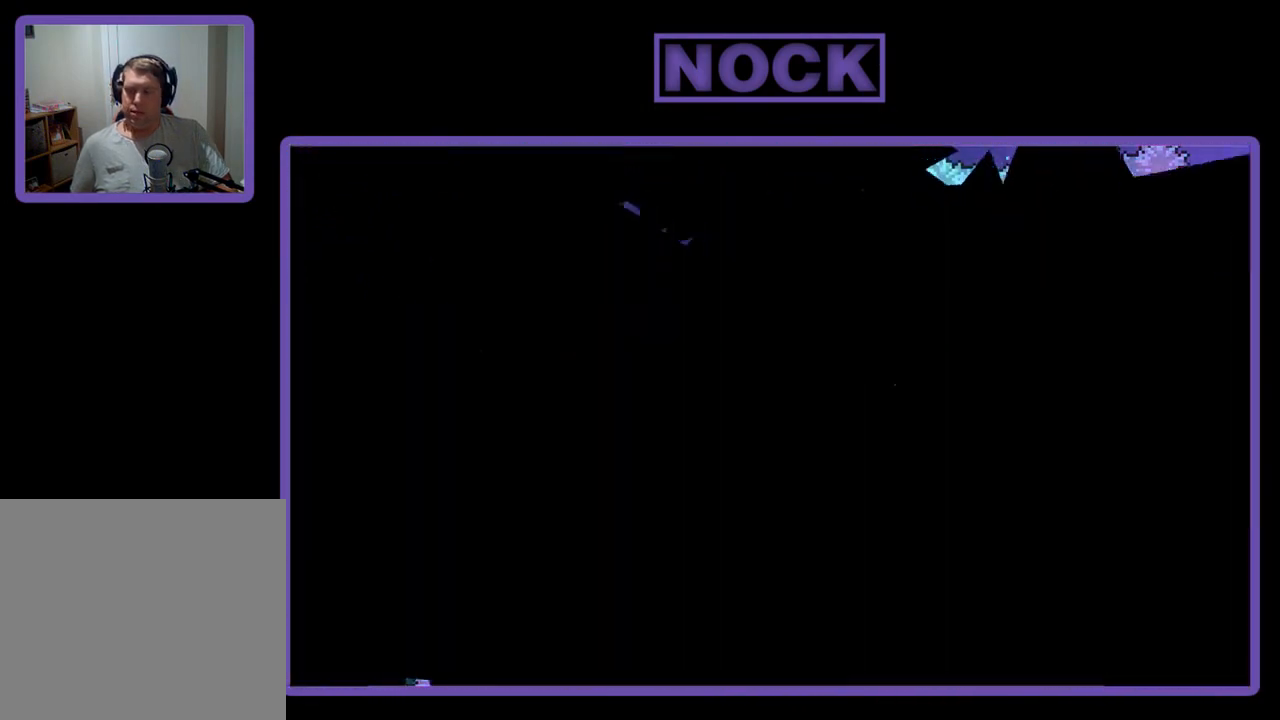
{"buttons": ["R2", "DPAD_RIGHT"], "left_stick": "center", "events": [[417, "DPAD_RIGHT", "down"]]}
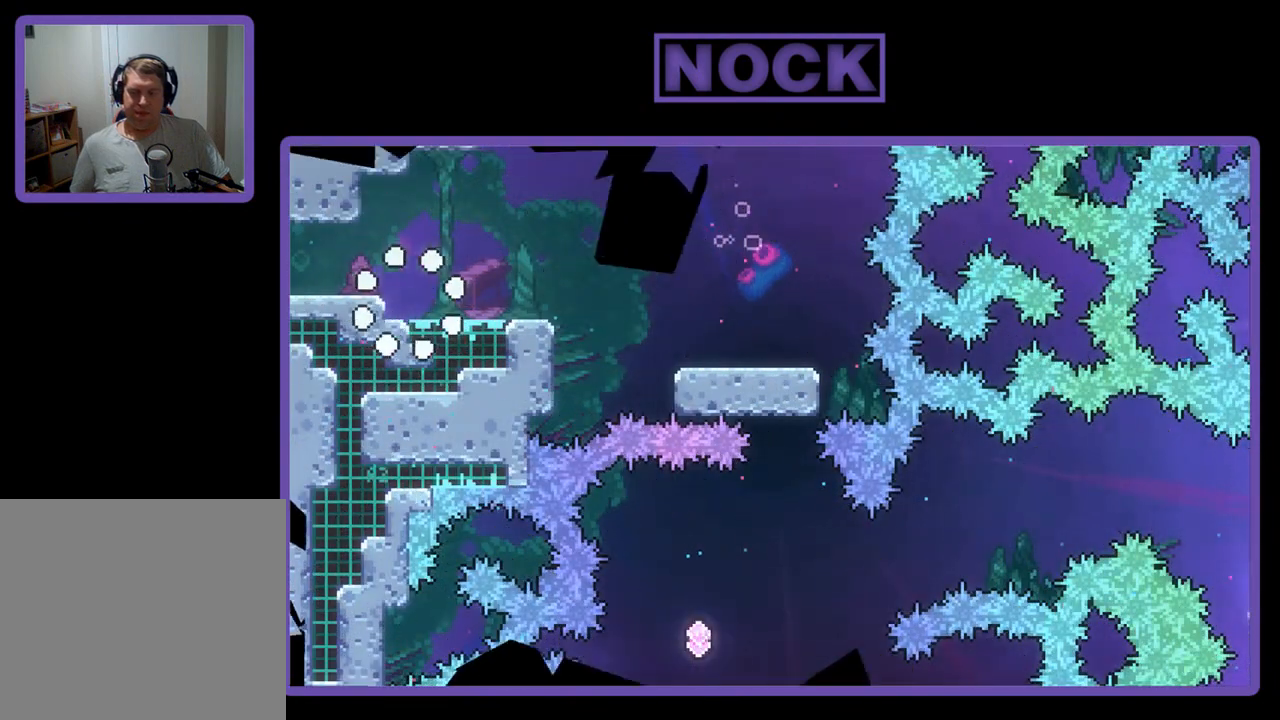
{"buttons": ["R2", "DPAD_RIGHT"], "left_stick": "center", "events": []}
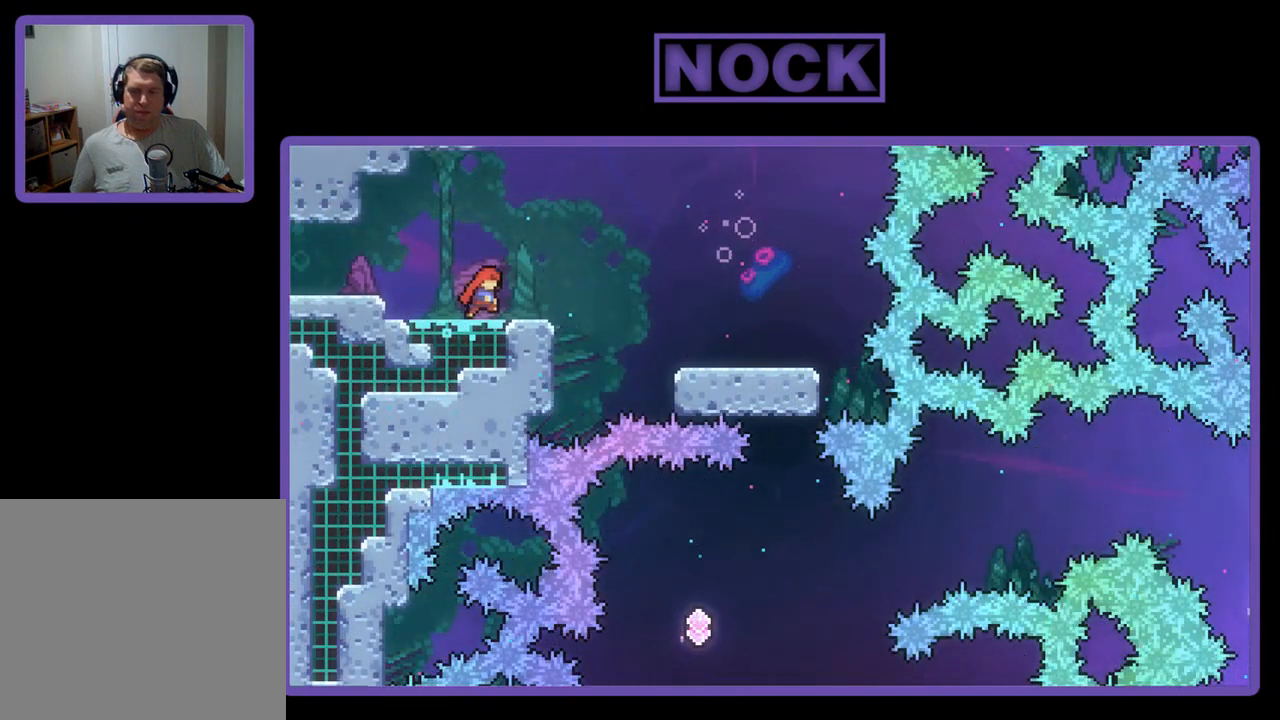
{"buttons": ["R2", "DPAD_RIGHT"], "left_stick": "center", "events": [[50, "CROSS", "down"], [217, "CROSS", "up"]]}
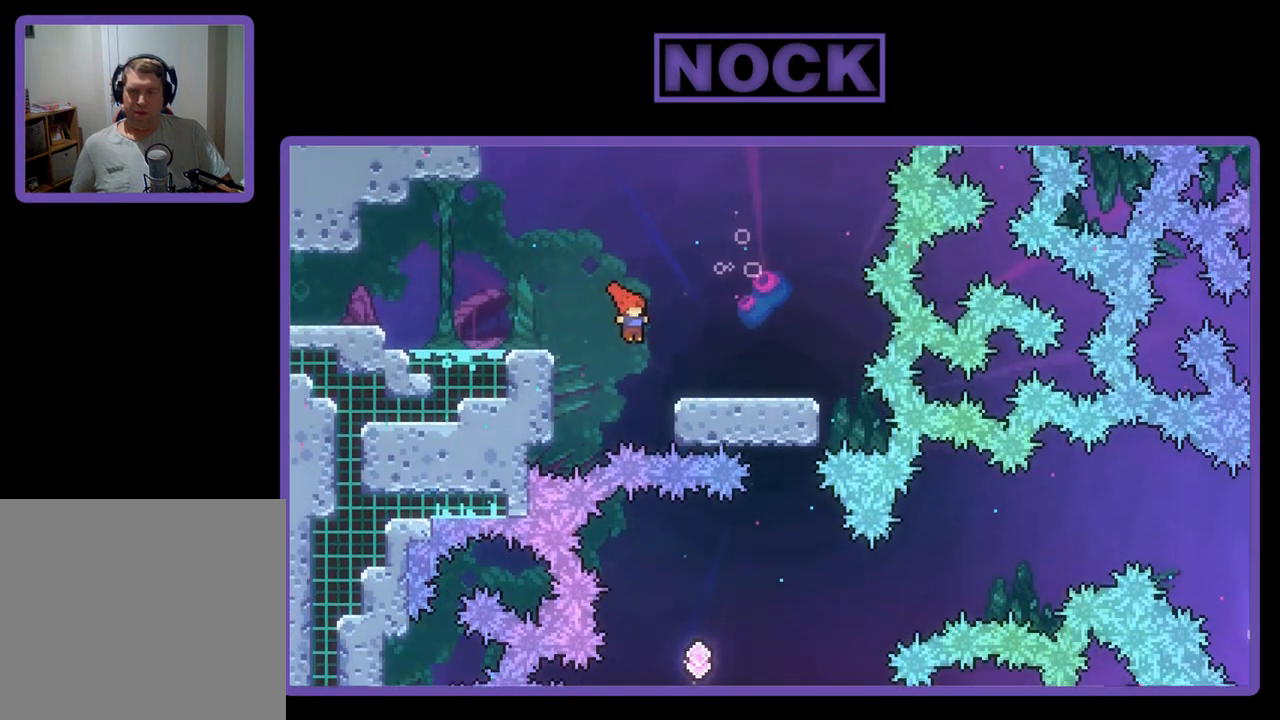
{"buttons": ["R2", "DPAD_RIGHT"], "left_stick": "center", "events": []}
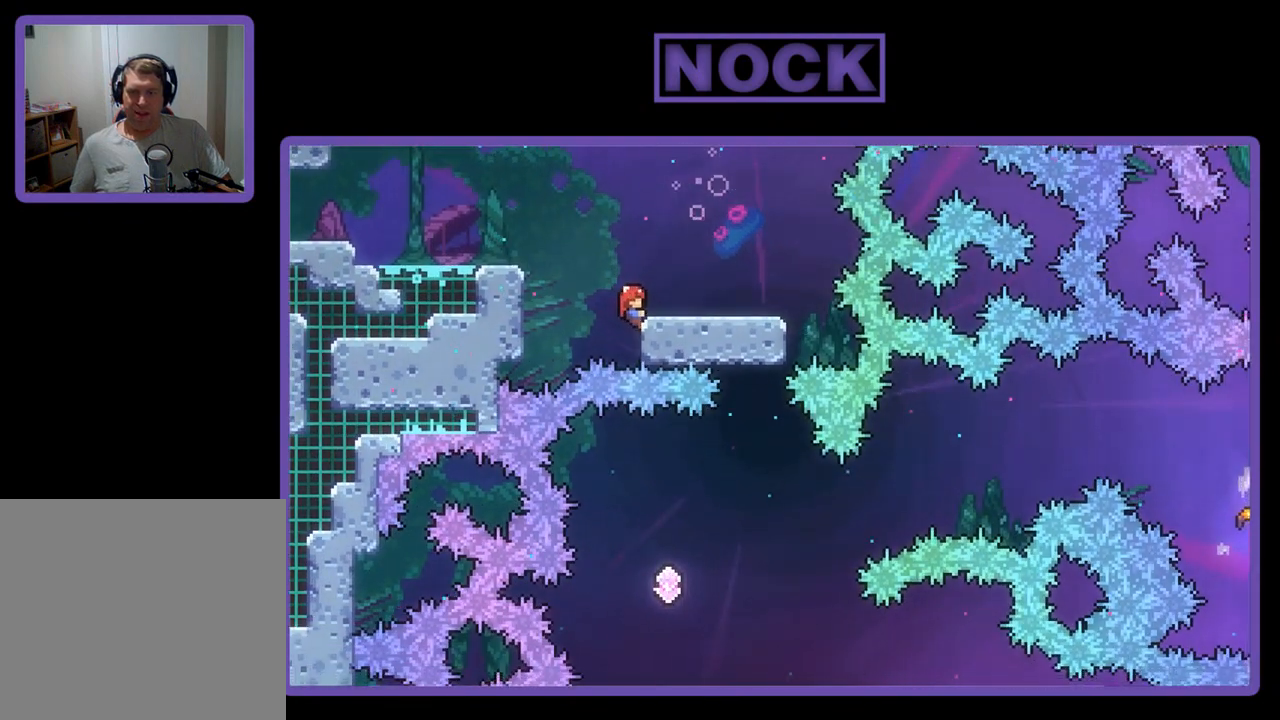
{"buttons": ["R2", "DPAD_RIGHT"], "left_stick": "center", "events": [[150, "CROSS", "down"], [217, "DPAD_UP", "down"], [317, "CROSS", "up"], [417, "DPAD_UP", "up"]]}
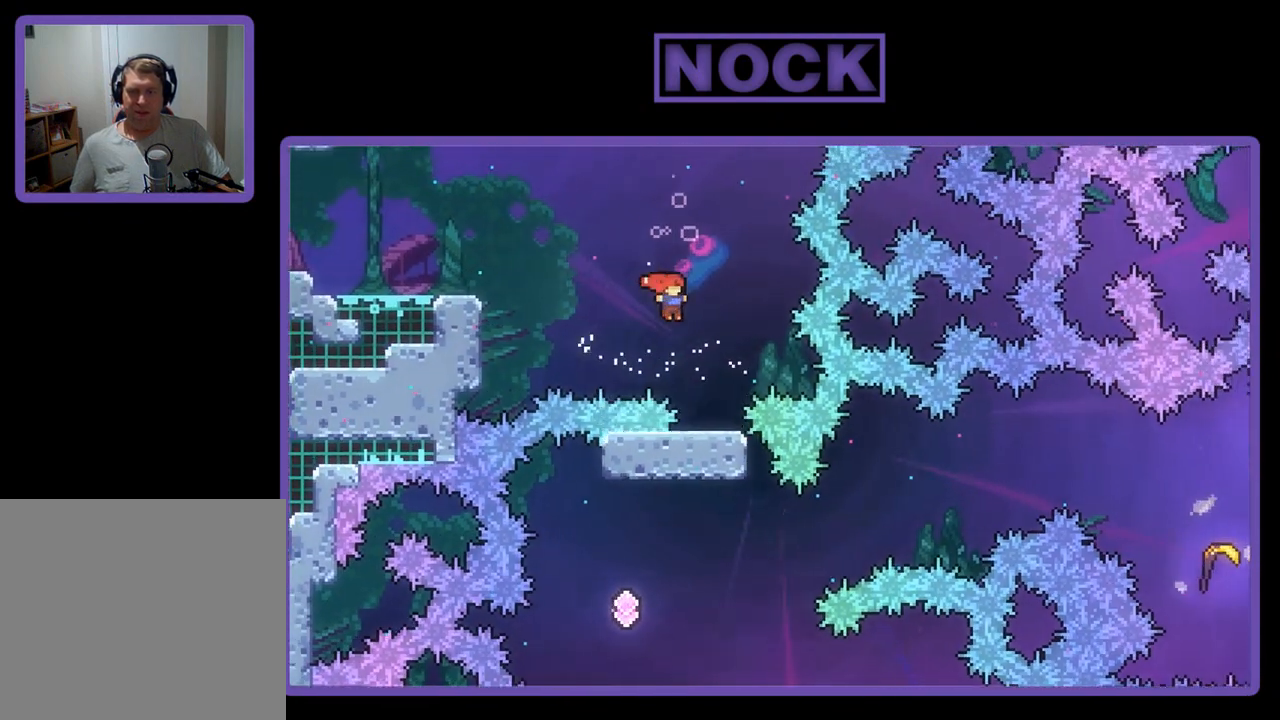
{"buttons": ["R2", "DPAD_UP", "DPAD_LEFT"], "left_stick": "center", "events": [[150, "DPAD_RIGHT", "up"], [250, "DPAD_LEFT", "down"], [483, "DPAD_UP", "down"]]}
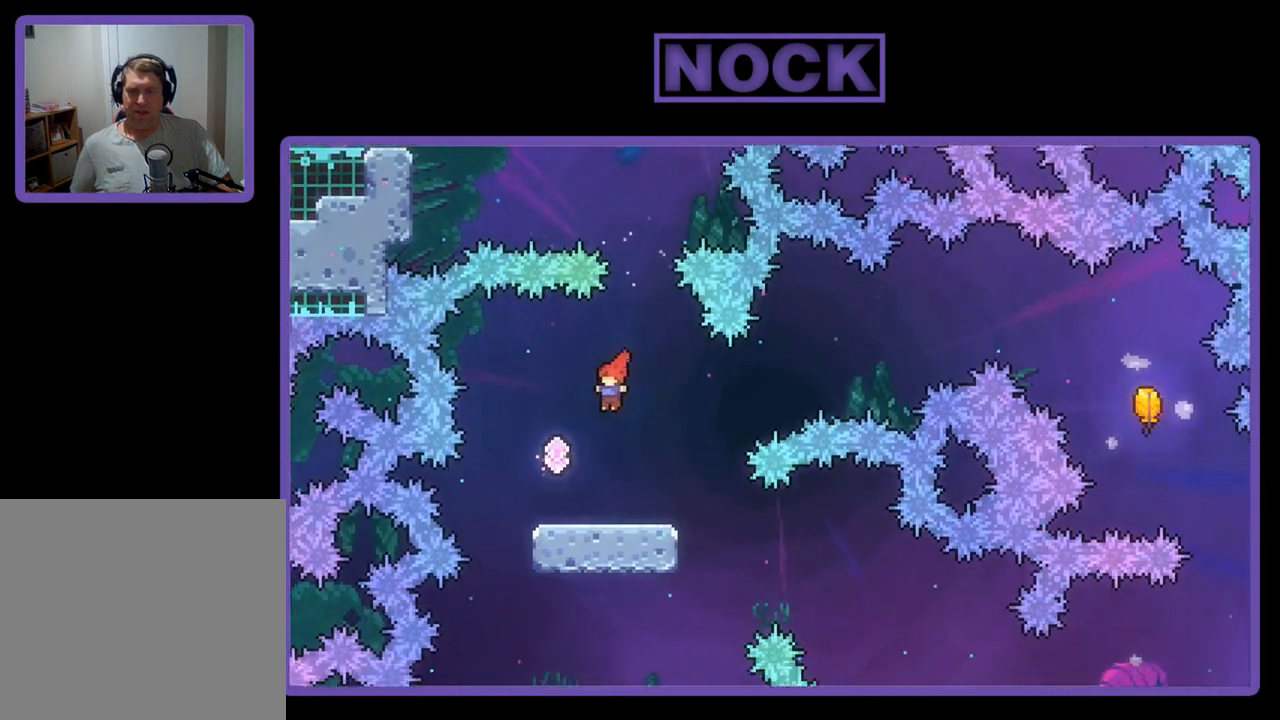
{"buttons": ["CROSS", "R2", "DPAD_UP", "DPAD_RIGHT"], "left_stick": "center", "events": [[183, "DPAD_LEFT", "up"], [217, "DPAD_RIGHT", "down"], [383, "CROSS", "down"]]}
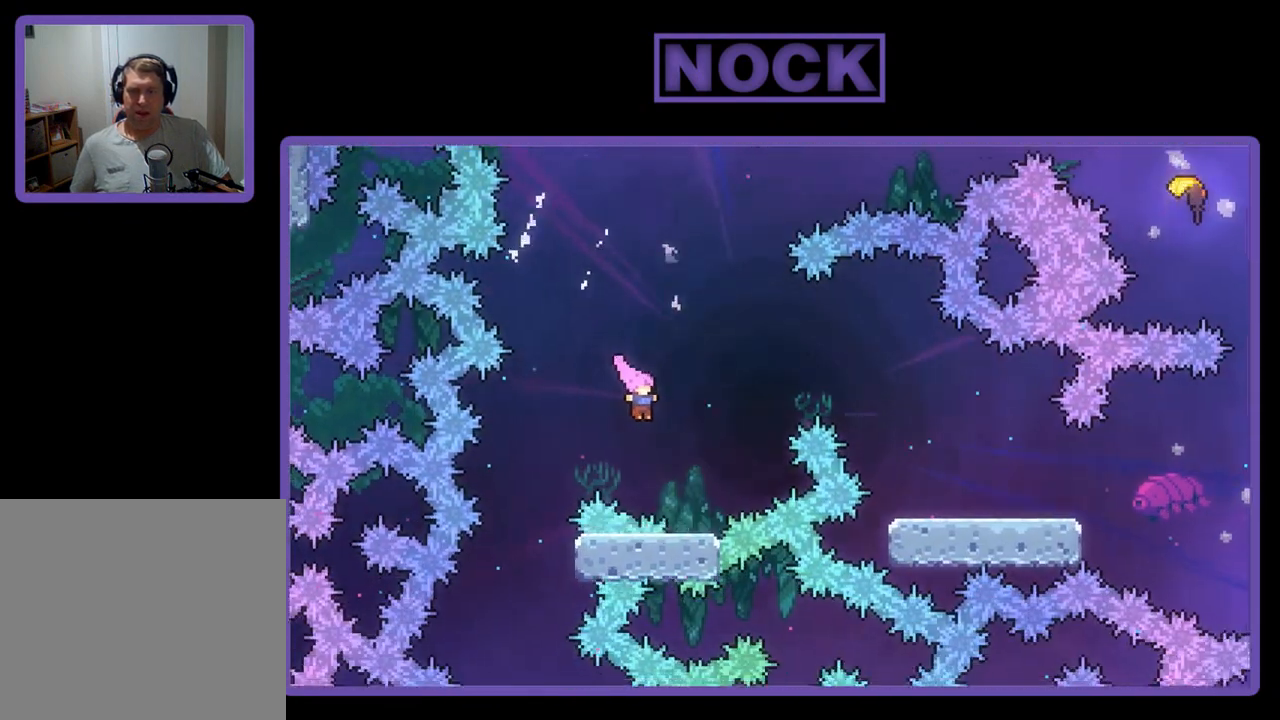
{"buttons": ["CIRCLE", "R2", "DPAD_UP", "DPAD_RIGHT"], "left_stick": "center", "events": [[83, "CROSS", "up"], [150, "CIRCLE", "down"], [250, "DPAD_RIGHT", "up"], [317, "DPAD_RIGHT", "down"]]}
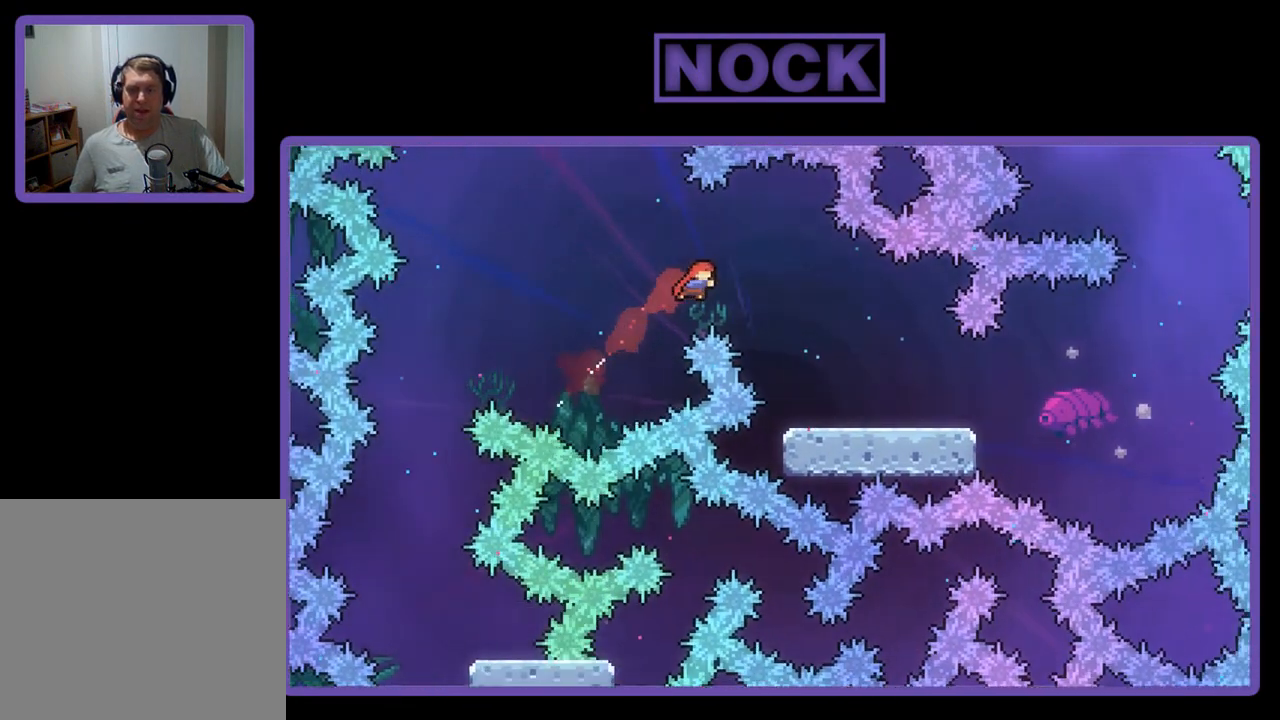
{"buttons": ["R2", "DPAD_UP", "DPAD_RIGHT"], "left_stick": "center", "events": [[17, "CIRCLE", "up"]]}
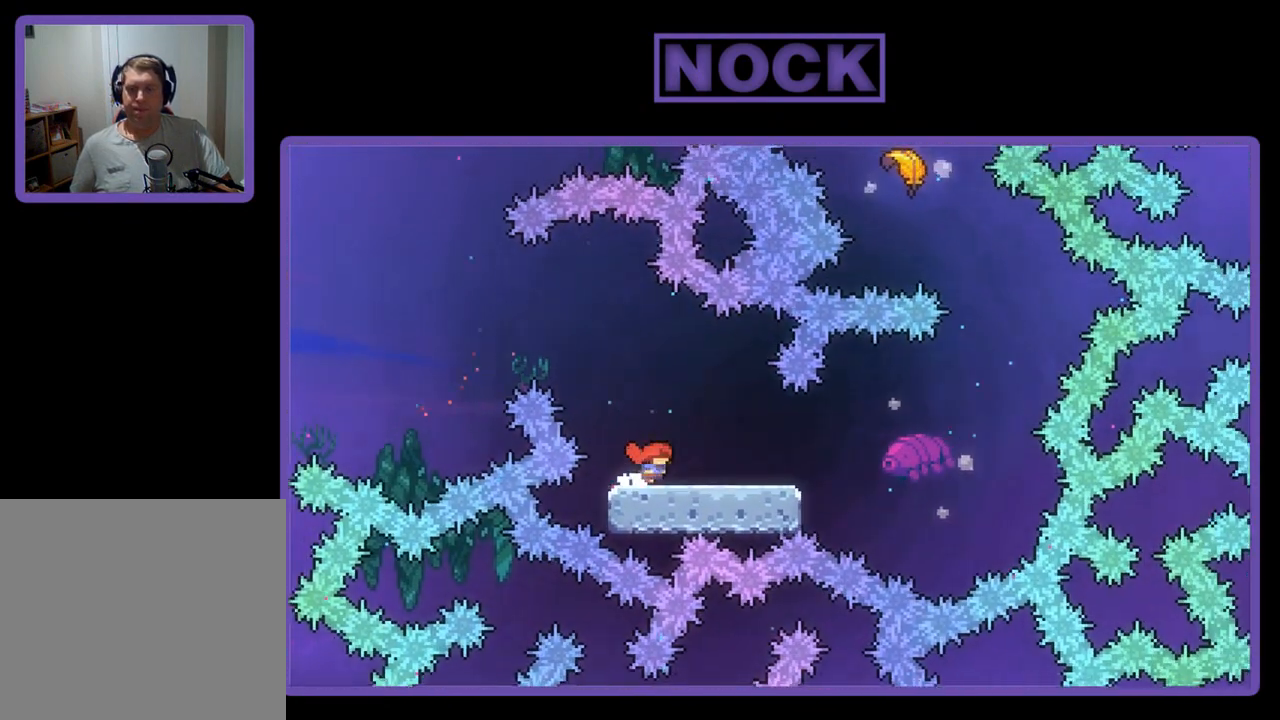
{"buttons": ["CROSS", "R2", "DPAD_RIGHT"], "left_stick": "center", "events": [[150, "DPAD_UP", "up"], [450, "CROSS", "down"]]}
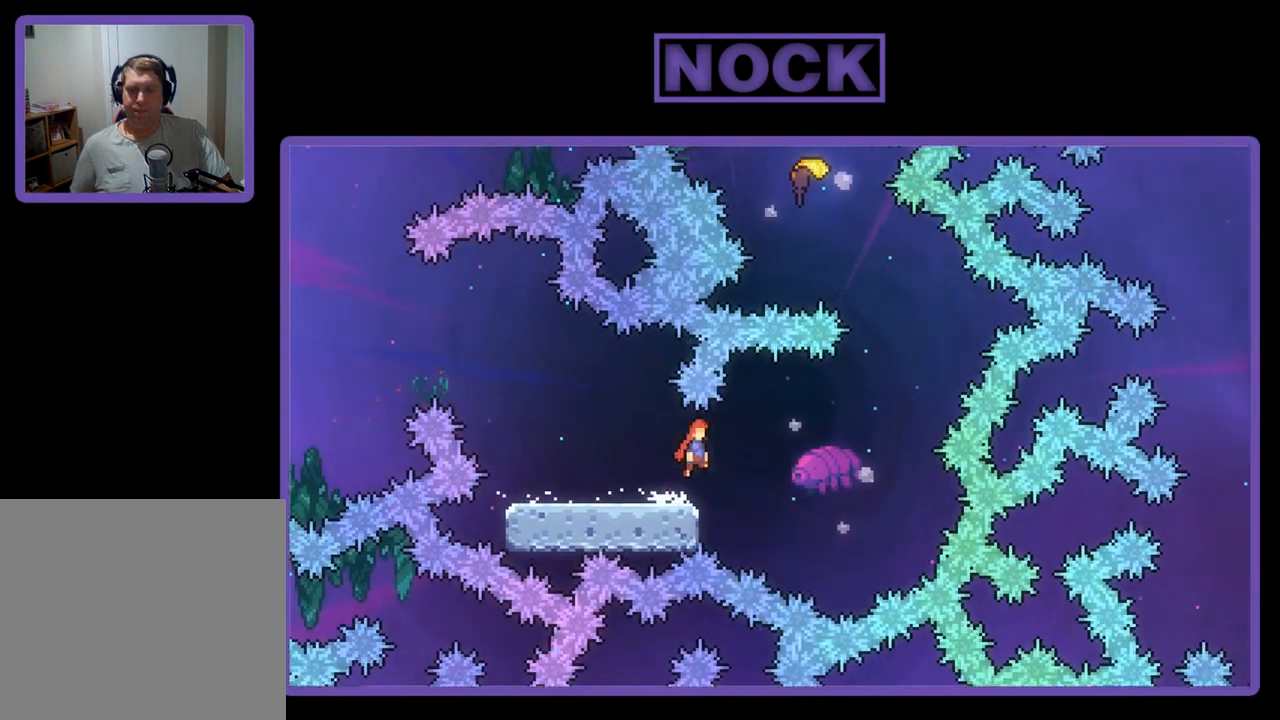
{"buttons": ["R2", "DPAD_RIGHT"], "left_stick": "center", "events": [[483, "CROSS", "up"]]}
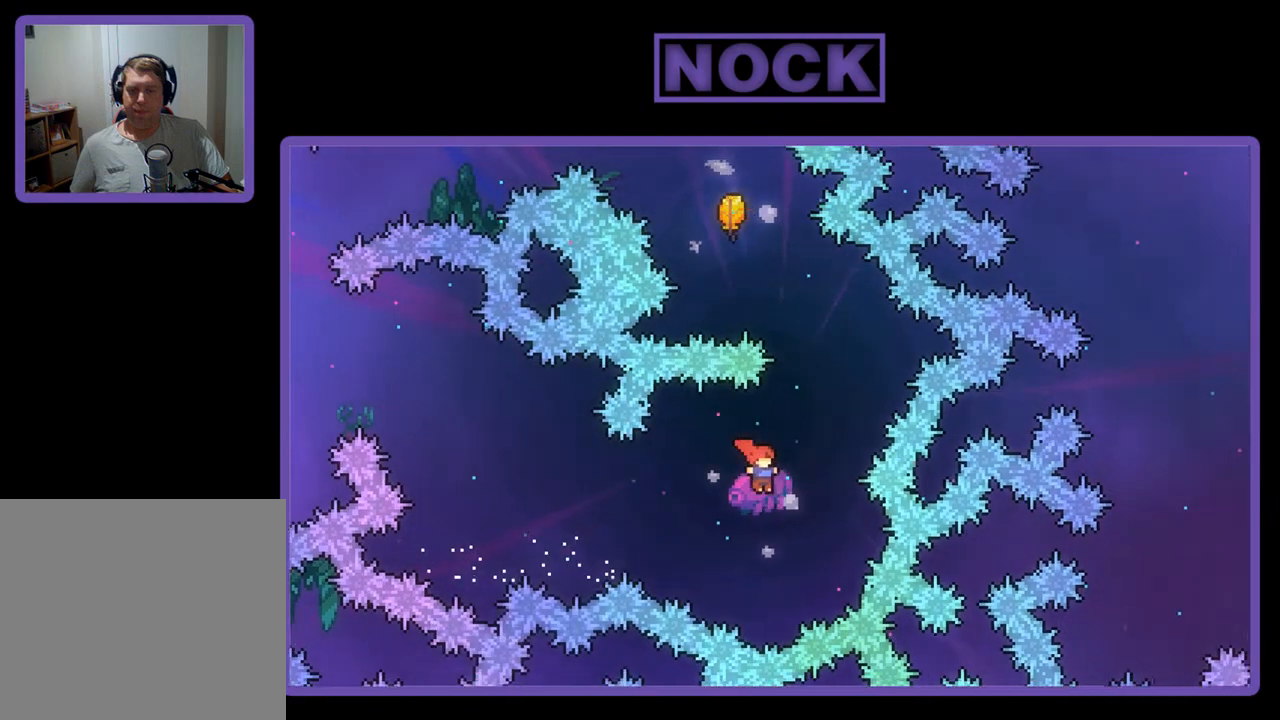
{"buttons": ["CIRCLE", "R2", "DPAD_UP"], "left_stick": "center", "events": [[50, "DPAD_UP", "down"], [83, "CIRCLE", "down"], [117, "DPAD_RIGHT", "up"]]}
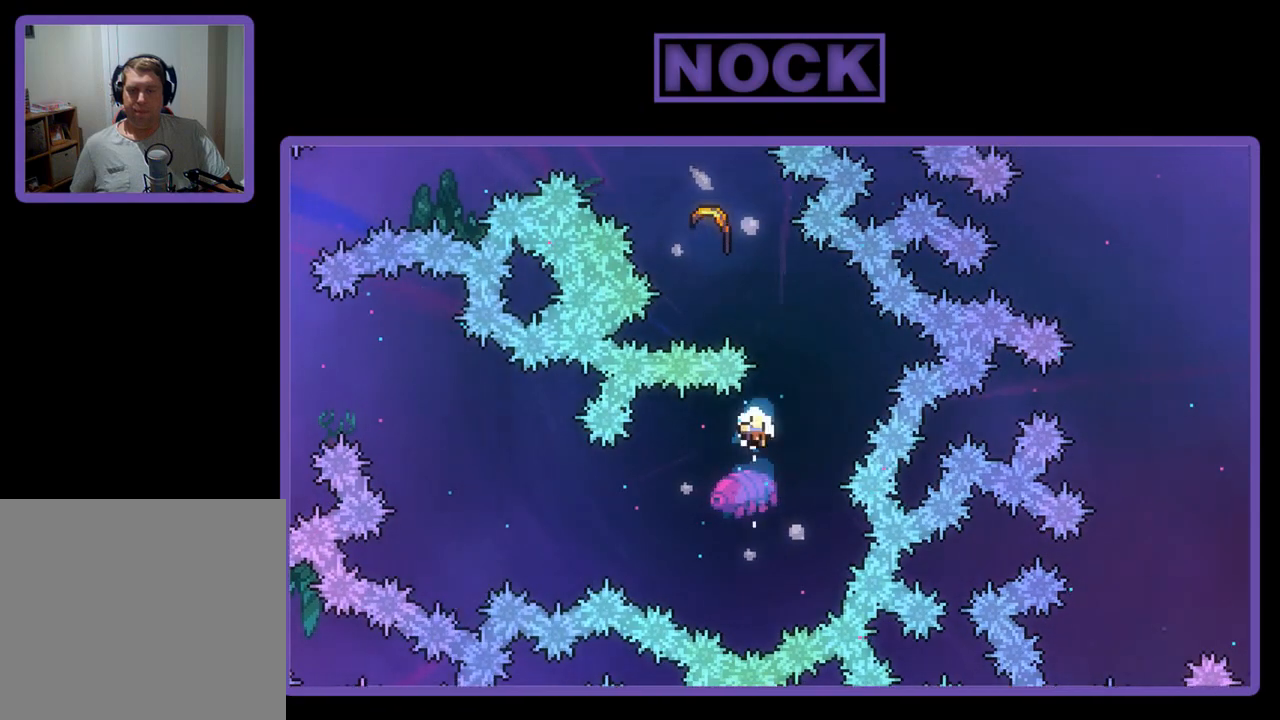
{"buttons": [], "left_stick": "center", "events": [[17, "CIRCLE", "up"], [183, "DPAD_UP", "up"], [217, "R2", "up"]]}
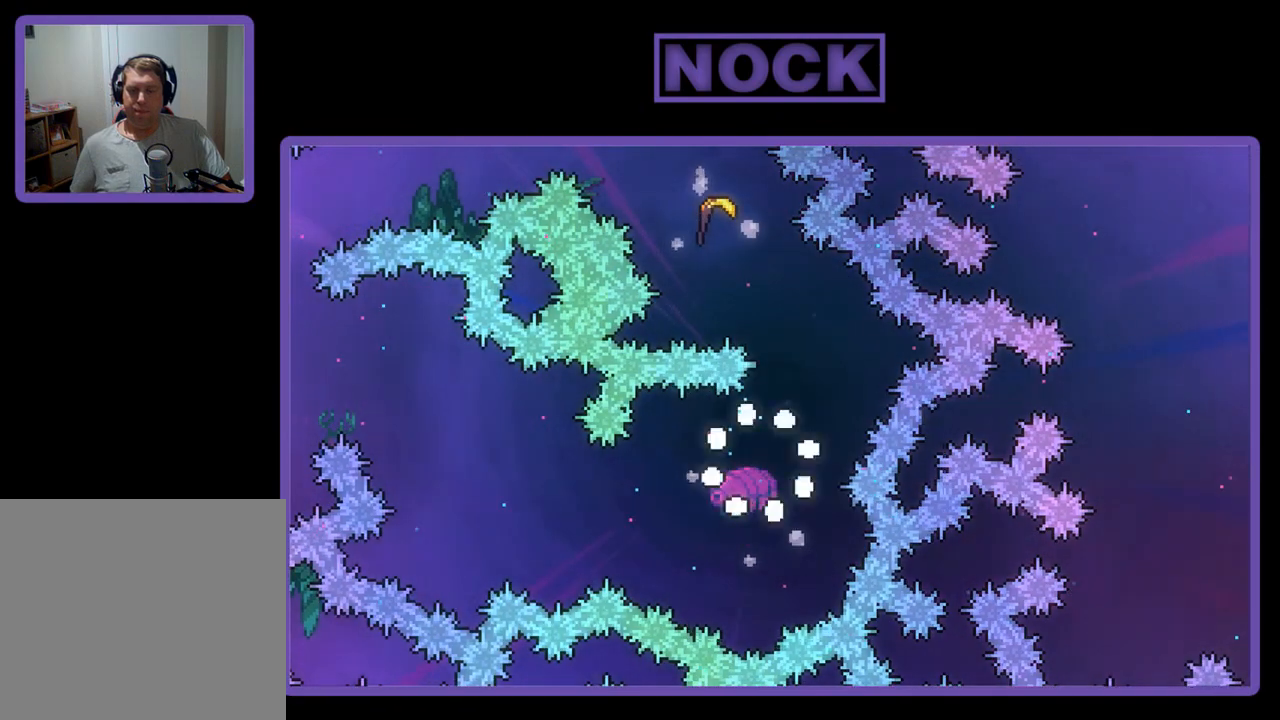
{"buttons": [], "left_stick": "center", "events": []}